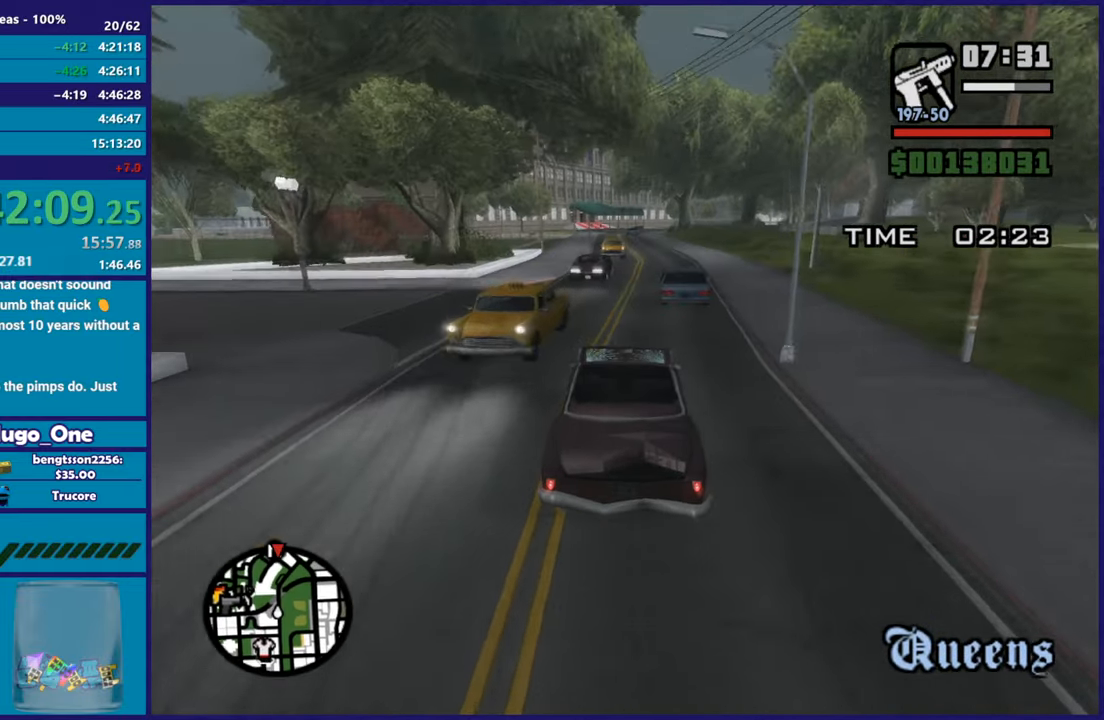
Gameplay with a controller (Xbox layout); each line is a JSON object with the inputs held at the frame after it. "button_events" lists button changes between this image and that frame as [ms after this image, input, new state], when the widget could be followed in between (sticks are given only as held states).
{"buttons": ["R2"], "left_stick": "center", "right_stick": "down", "button_events": [[333, "R2", "down"]]}
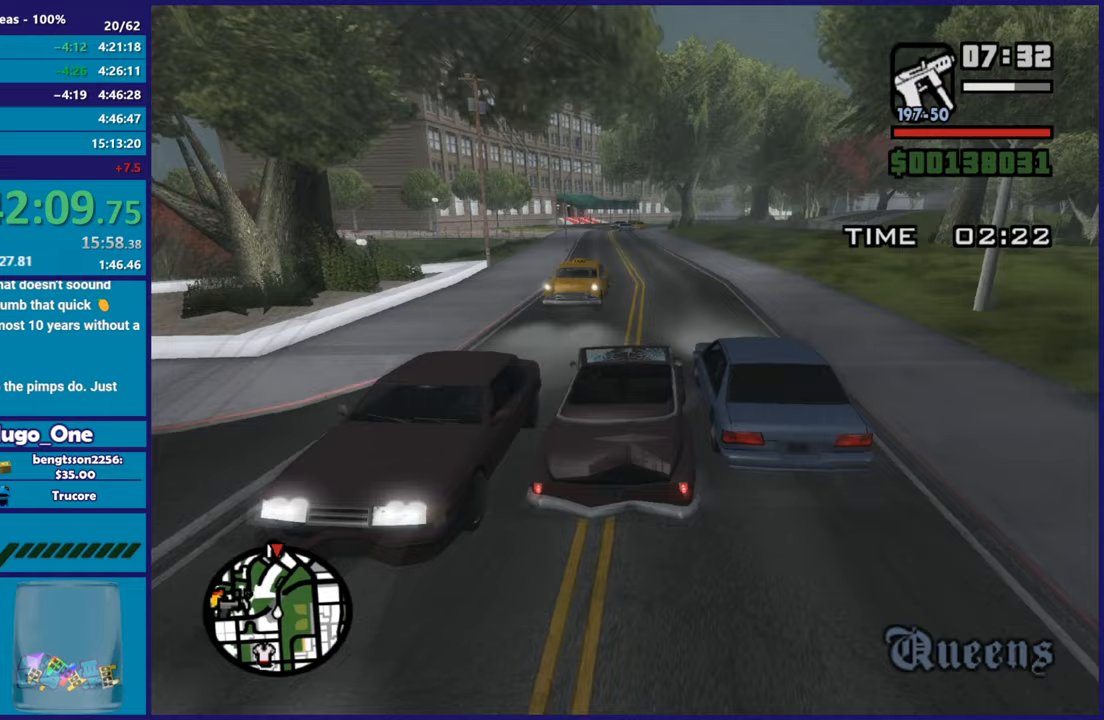
{"buttons": ["R2"], "left_stick": "left", "right_stick": "down", "button_events": []}
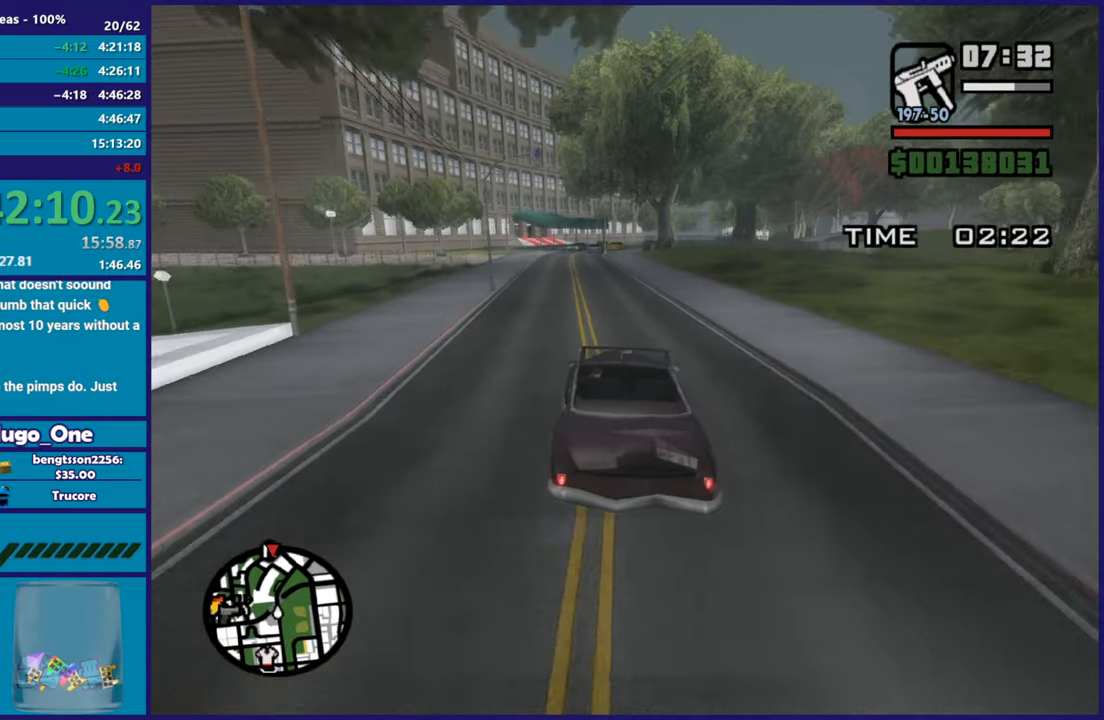
{"buttons": ["R2"], "left_stick": "center", "right_stick": "down", "button_events": []}
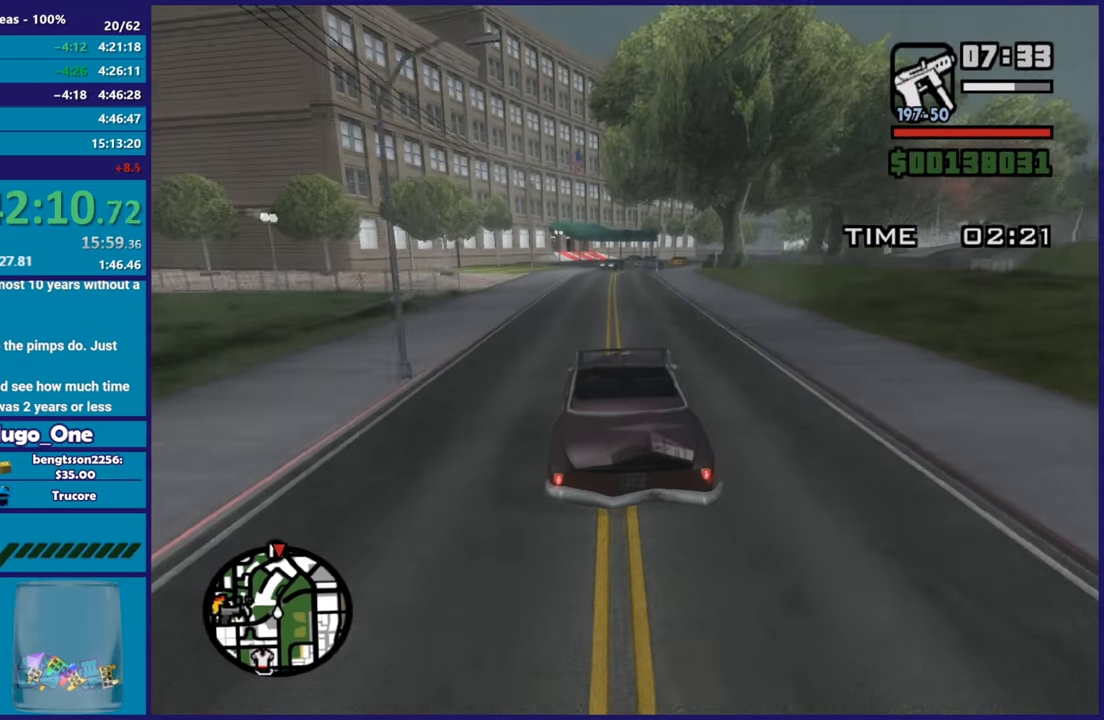
{"buttons": ["R2"], "left_stick": "center", "right_stick": "down", "button_events": []}
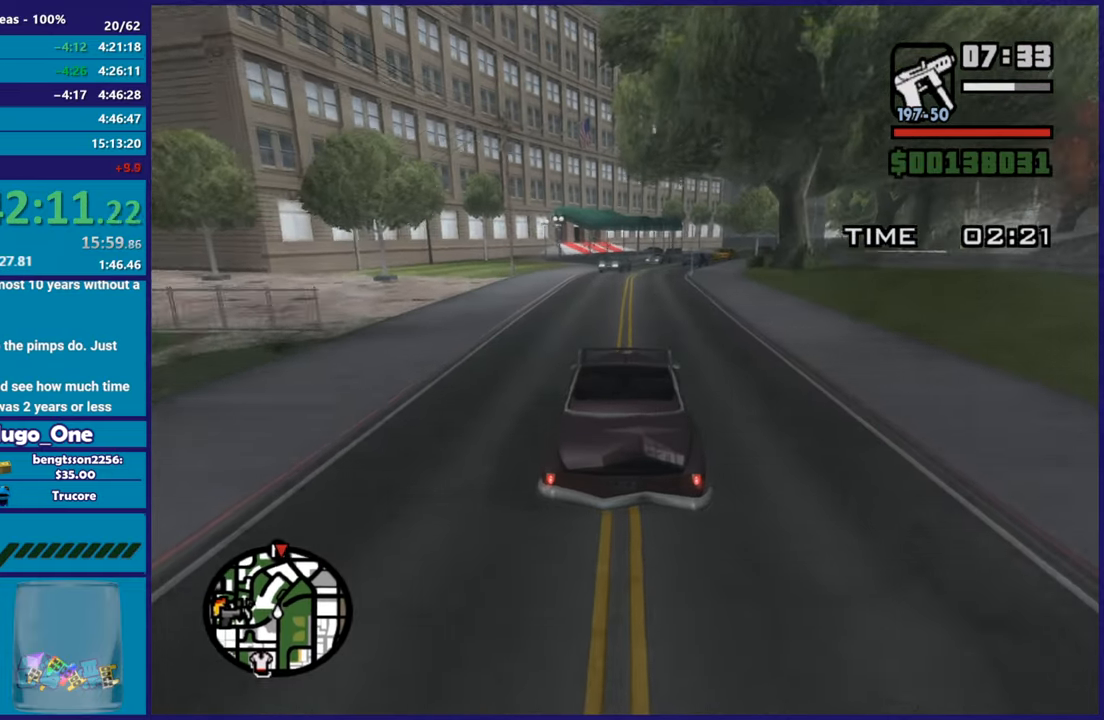
{"buttons": ["R2"], "left_stick": "down-right", "right_stick": "down", "button_events": []}
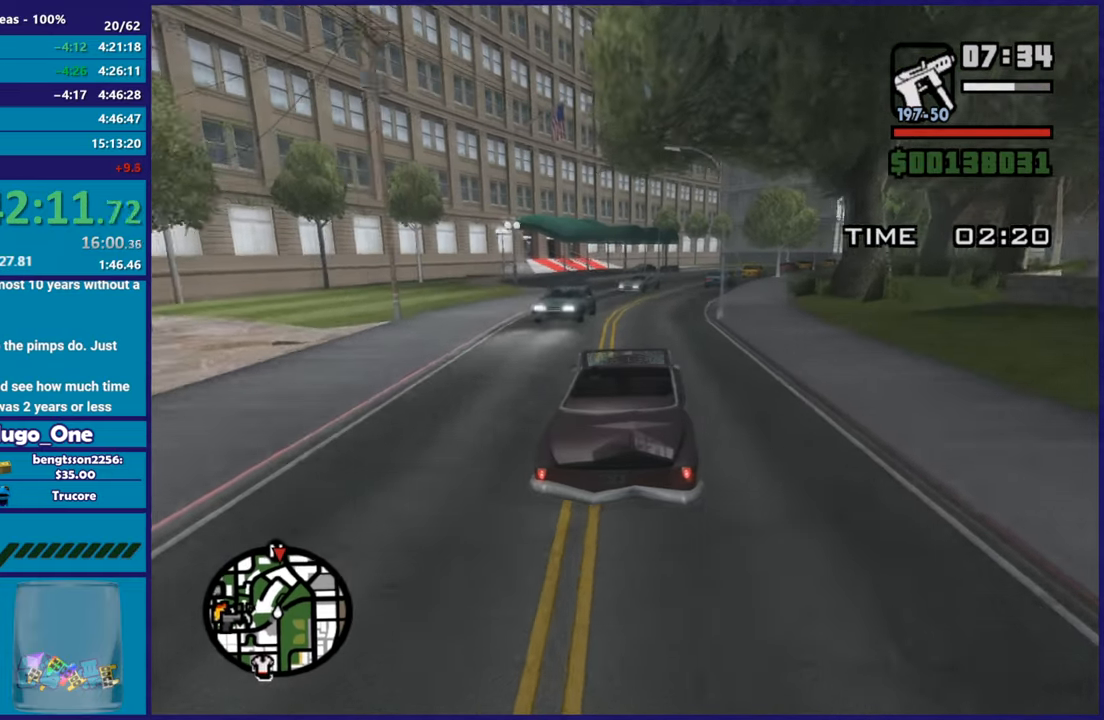
{"buttons": ["R2"], "left_stick": "center", "right_stick": "down", "button_events": []}
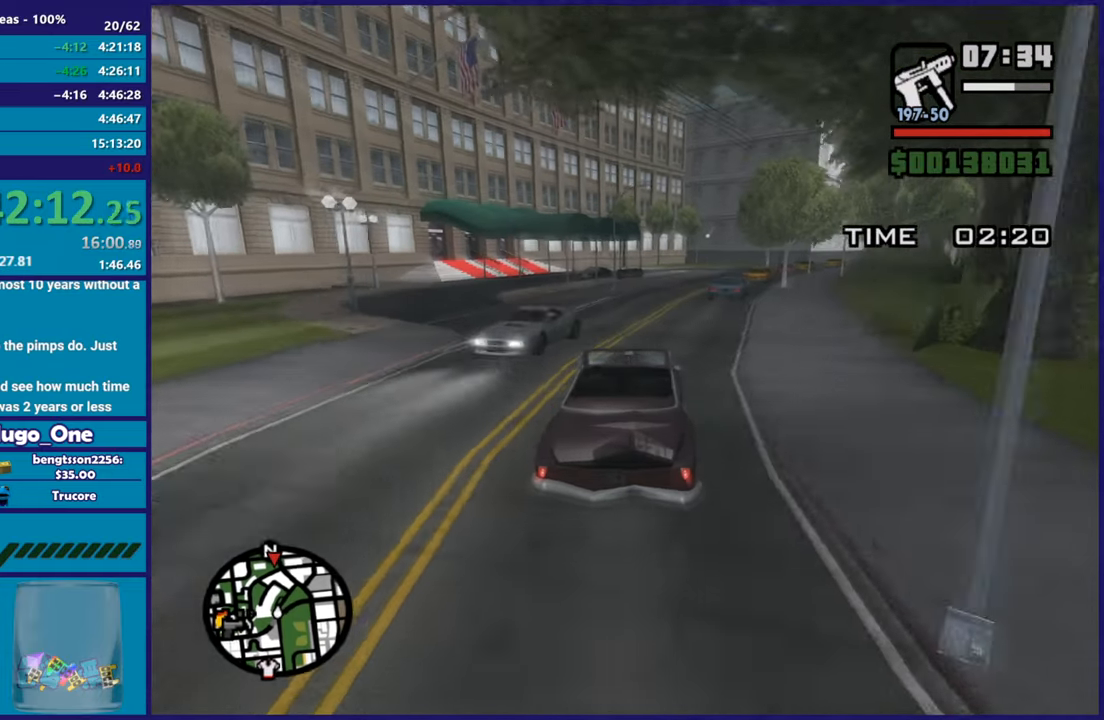
{"buttons": [], "left_stick": "down-right", "right_stick": "down", "button_events": [[216, "R2", "up"]]}
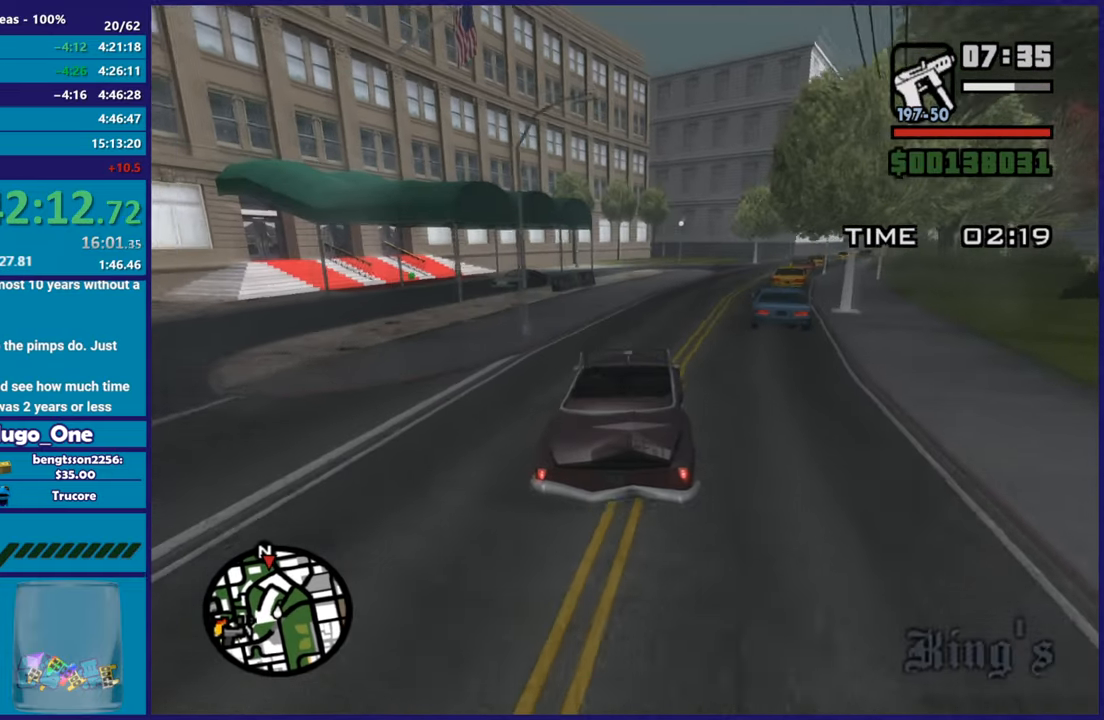
{"buttons": [], "left_stick": "down-right", "right_stick": "down-right", "button_events": []}
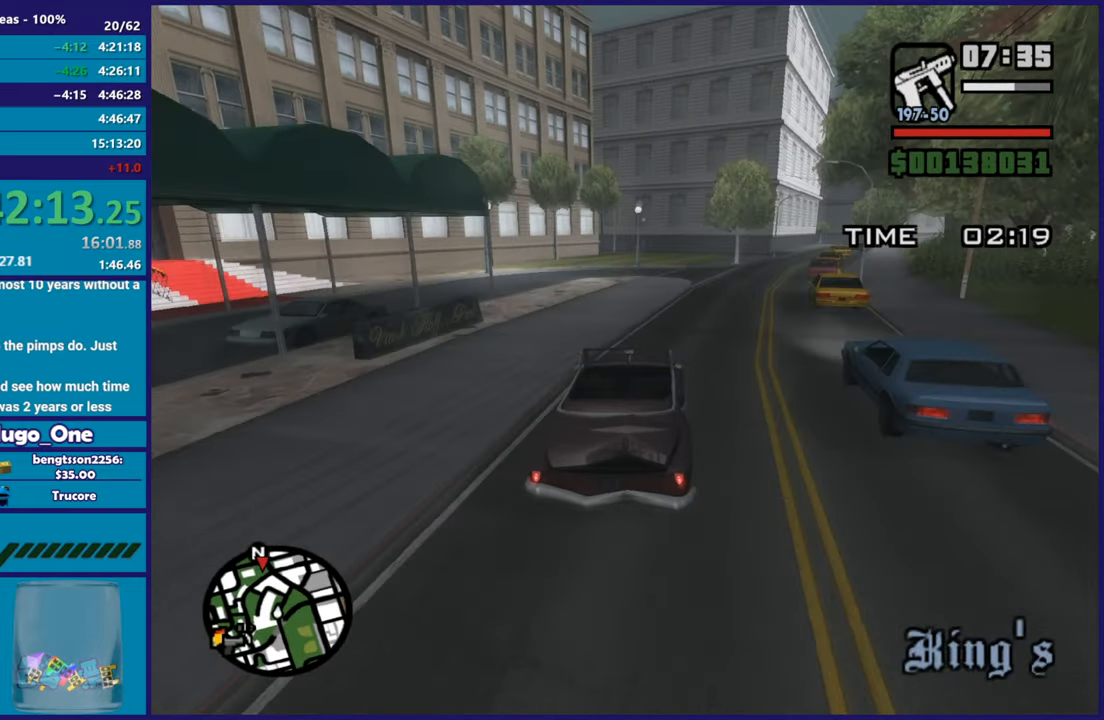
{"buttons": ["R2"], "left_stick": "center", "right_stick": "down-right", "button_events": [[350, "R2", "down"]]}
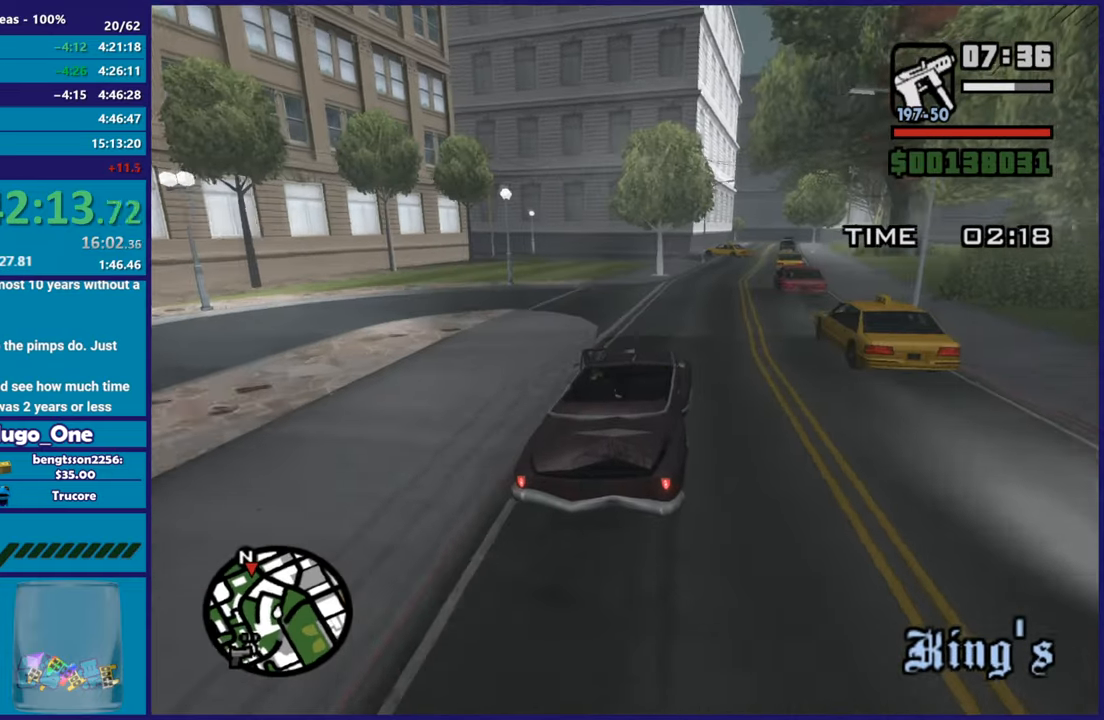
{"buttons": ["R2"], "left_stick": "down-right", "right_stick": "down-right", "button_events": []}
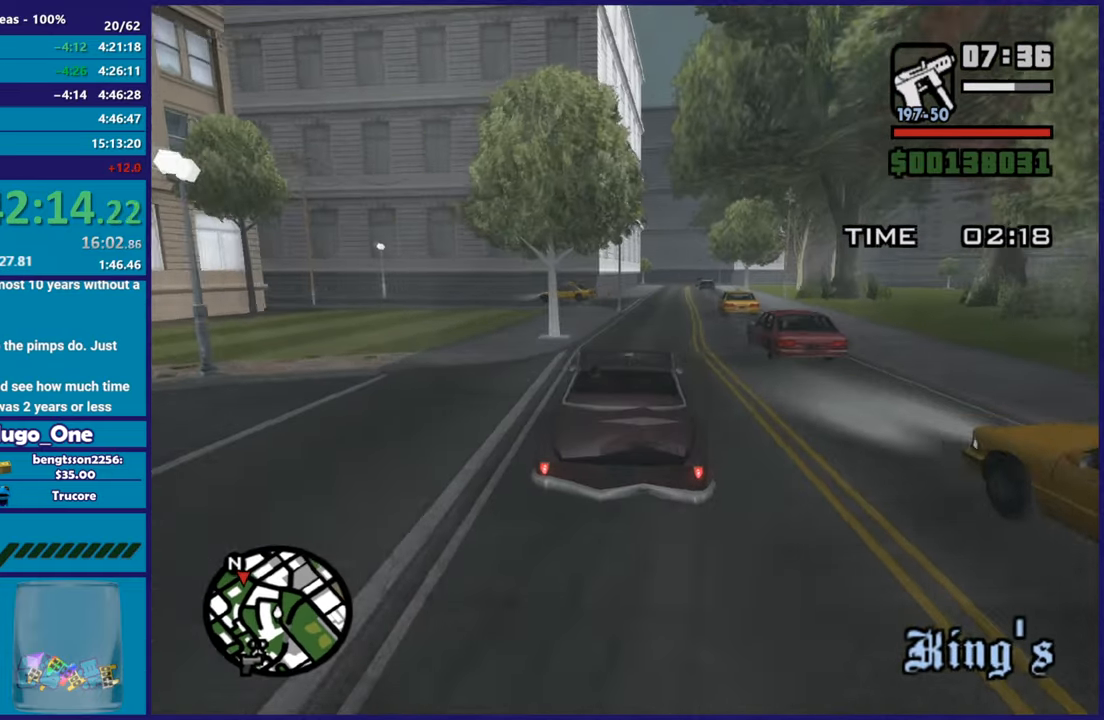
{"buttons": ["R2"], "left_stick": "down-right", "right_stick": "down", "button_events": []}
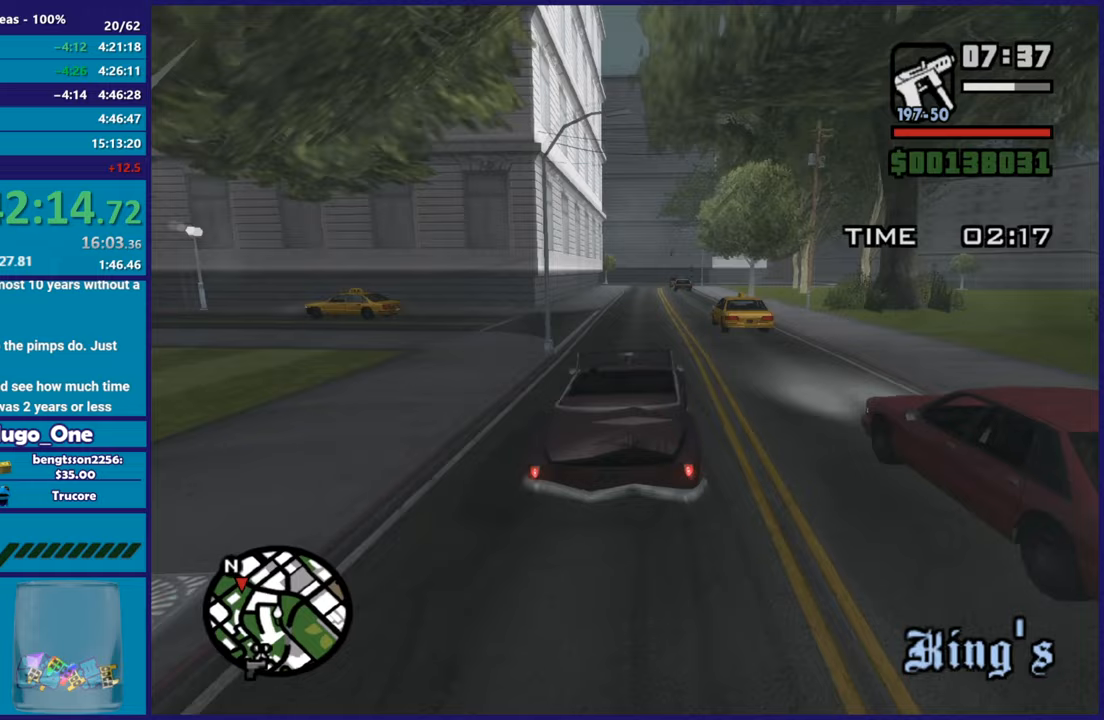
{"buttons": ["R2"], "left_stick": "right", "right_stick": "down", "button_events": []}
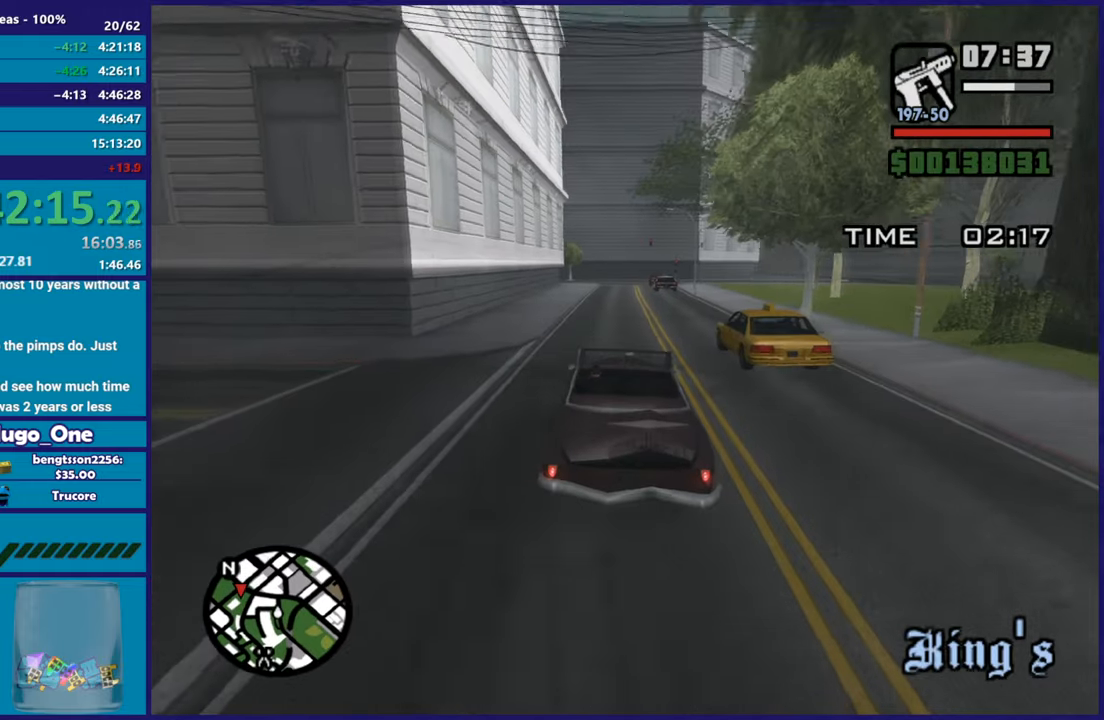
{"buttons": ["R2"], "left_stick": "right", "right_stick": "down", "button_events": []}
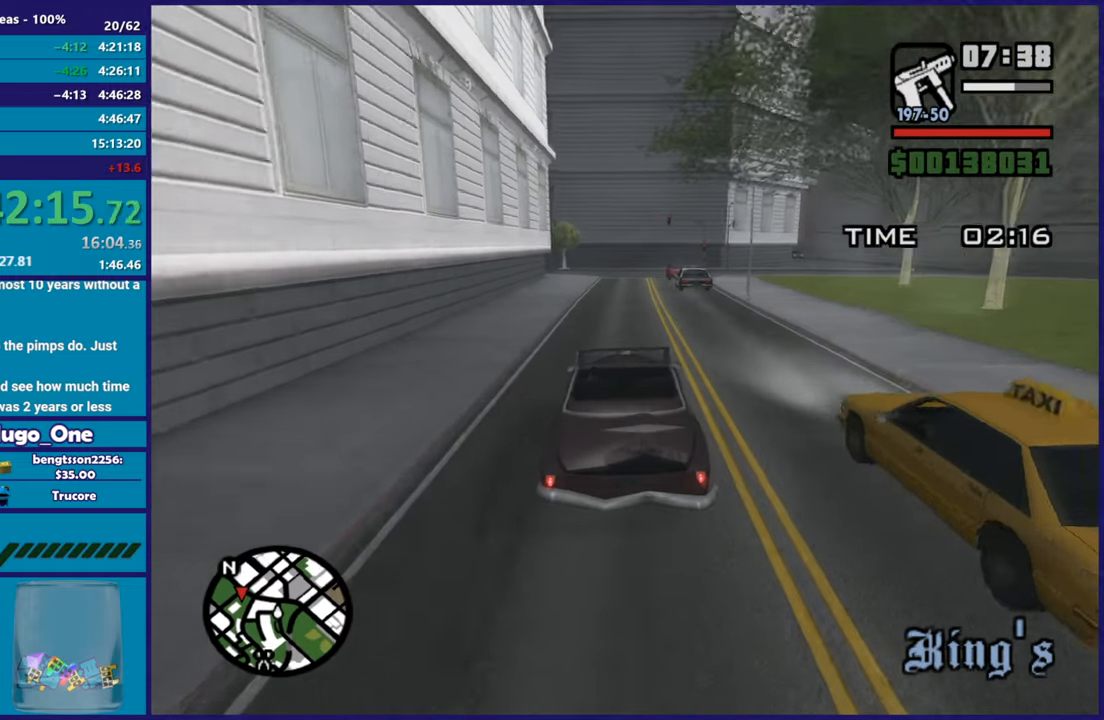
{"buttons": [], "left_stick": "center", "right_stick": "down-left", "button_events": [[234, "R2", "up"]]}
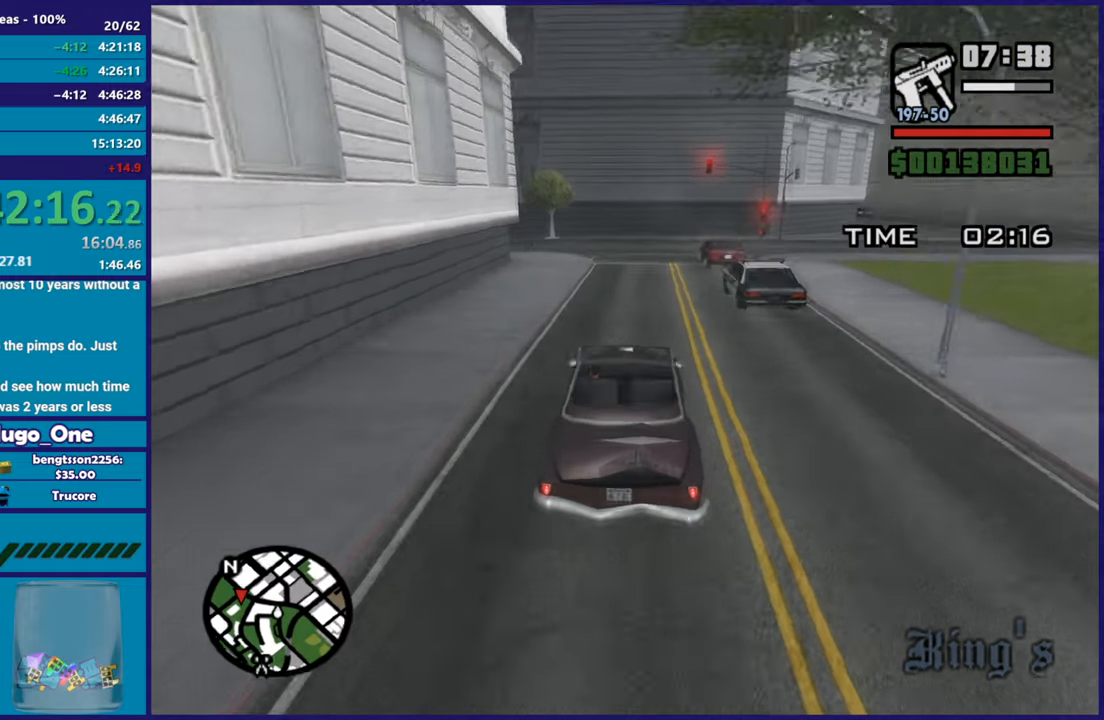
{"buttons": [], "left_stick": "center", "right_stick": "down-left", "button_events": [[50, "L2", "down"], [417, "L2", "up"]]}
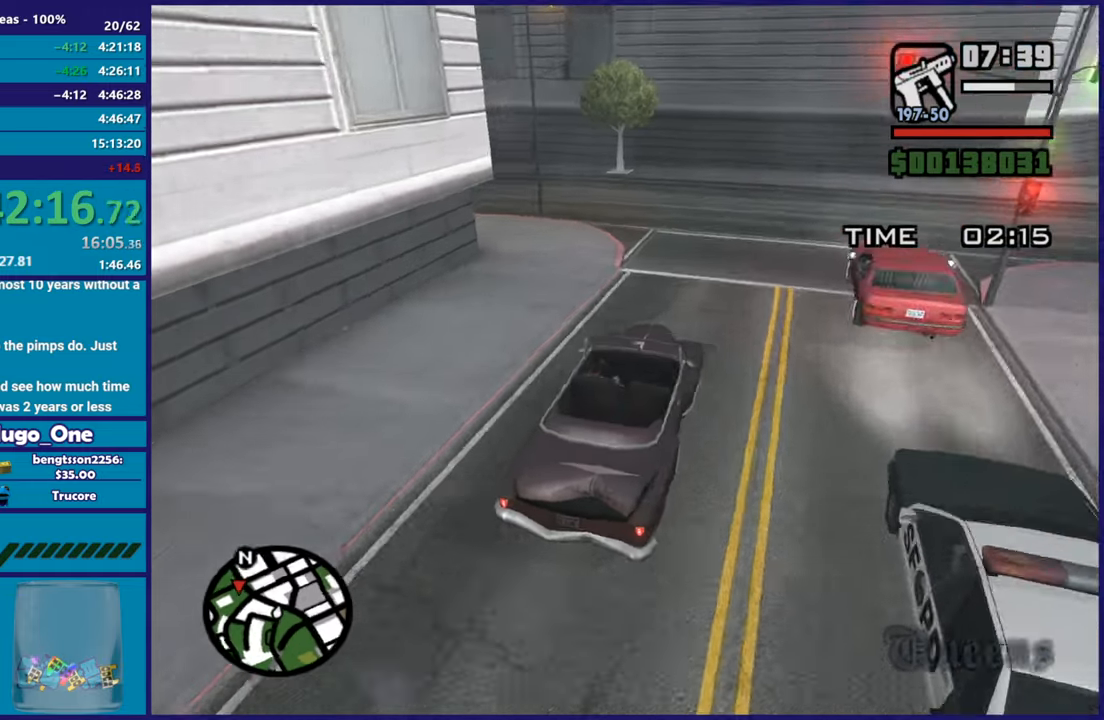
{"buttons": [], "left_stick": "left", "right_stick": "down-left", "button_events": [[50, "L2", "down"], [417, "L2", "up"]]}
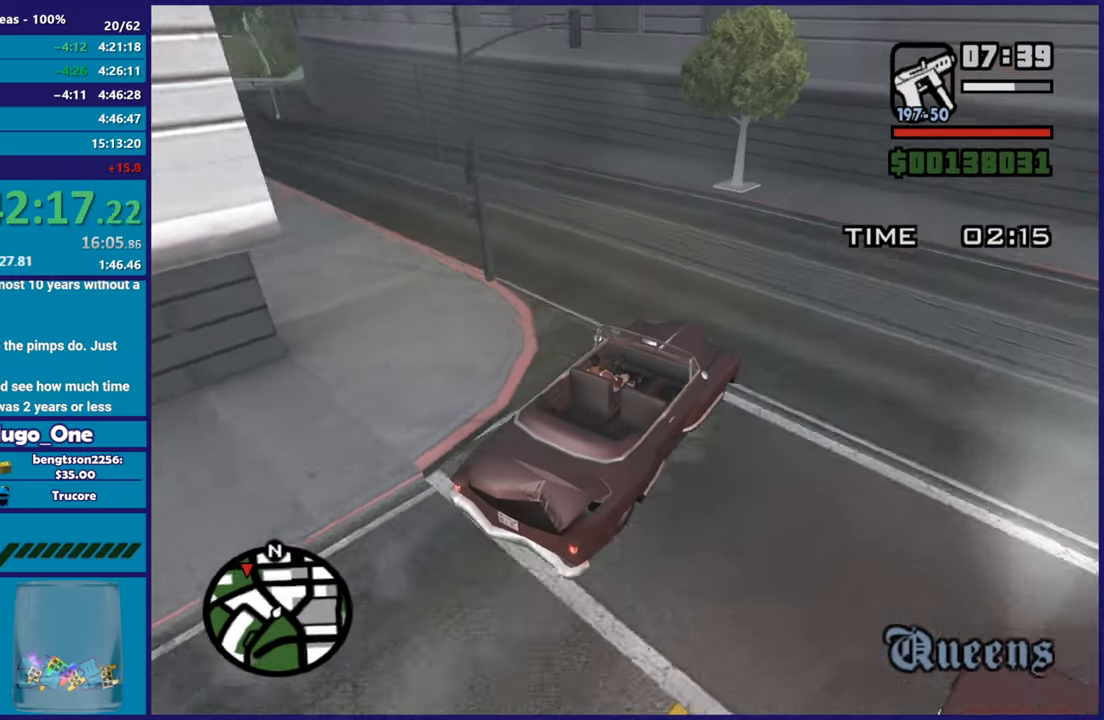
{"buttons": ["R2"], "left_stick": "left", "right_stick": "down-left", "button_events": [[500, "R2", "down"]]}
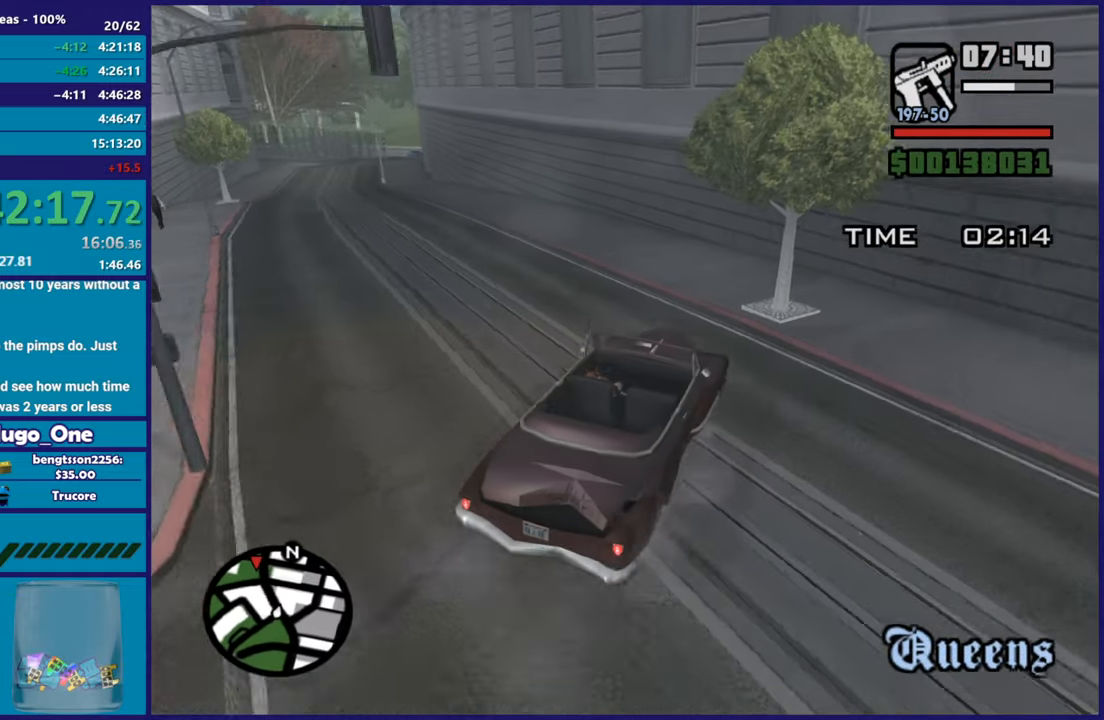
{"buttons": ["R2"], "left_stick": "left", "right_stick": "down-left", "button_events": []}
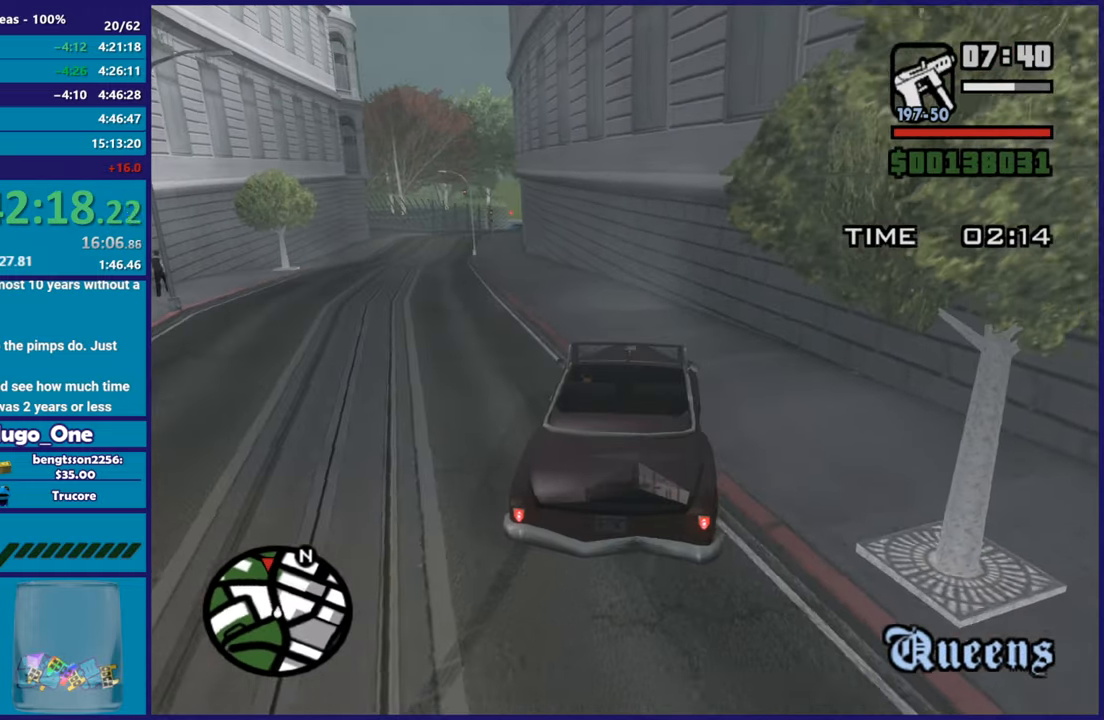
{"buttons": ["R2"], "left_stick": "up-left", "right_stick": "center", "button_events": []}
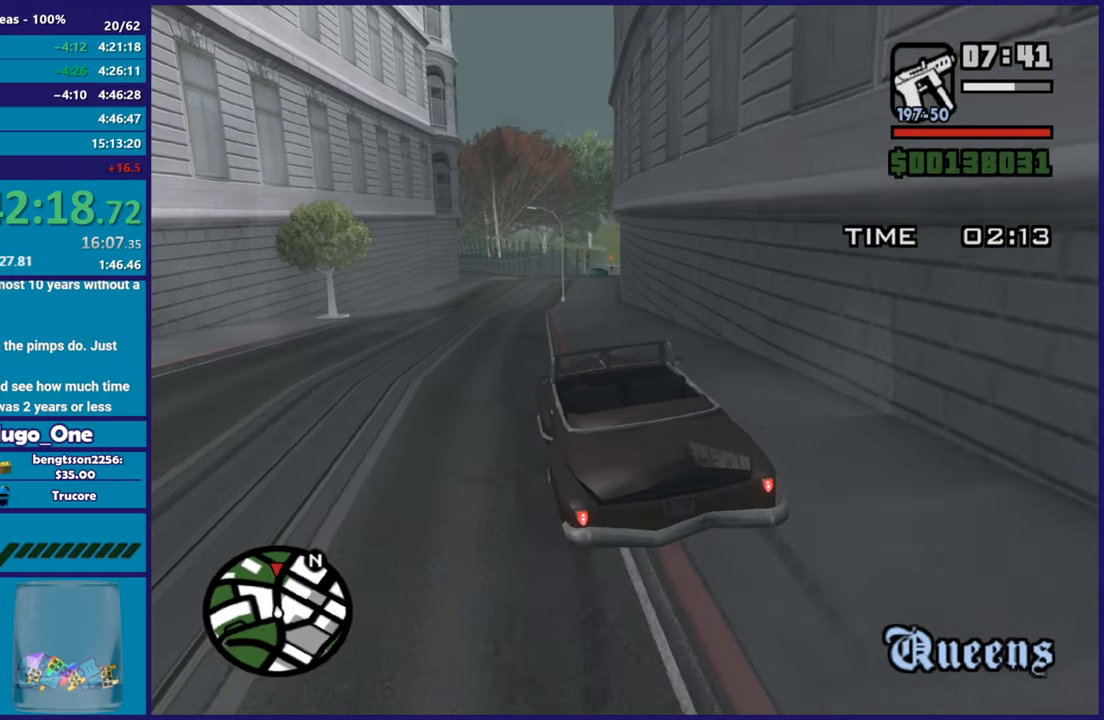
{"buttons": ["R2"], "left_stick": "right", "right_stick": "down-right", "button_events": []}
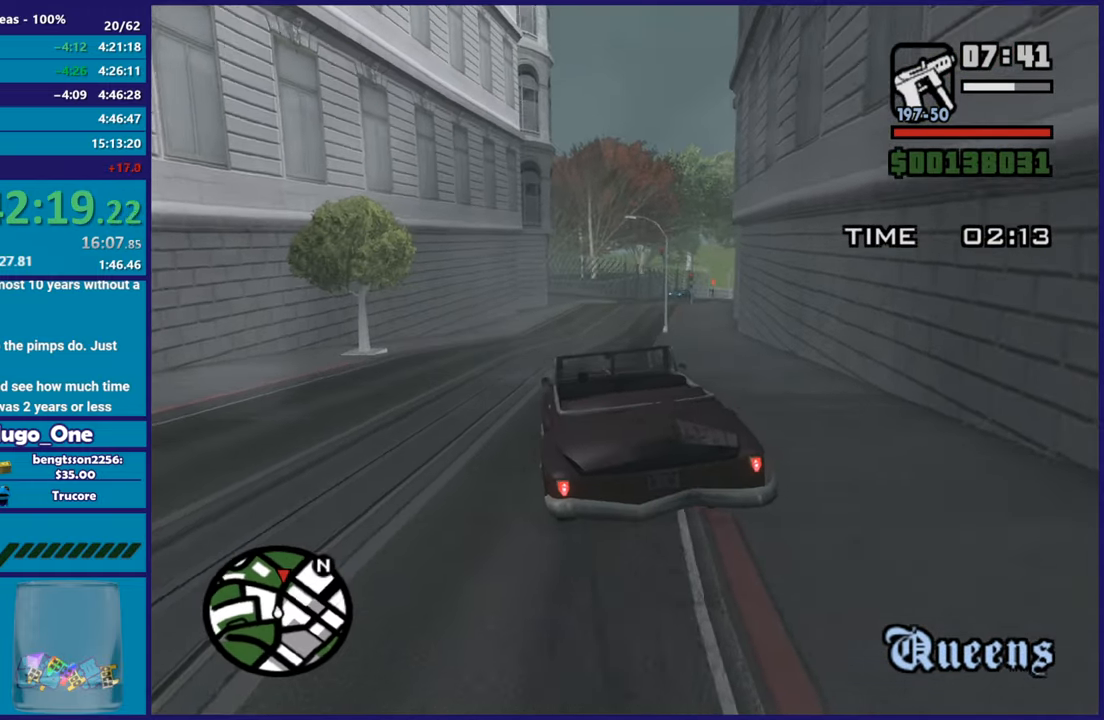
{"buttons": ["R2"], "left_stick": "right", "right_stick": "down-right", "button_events": []}
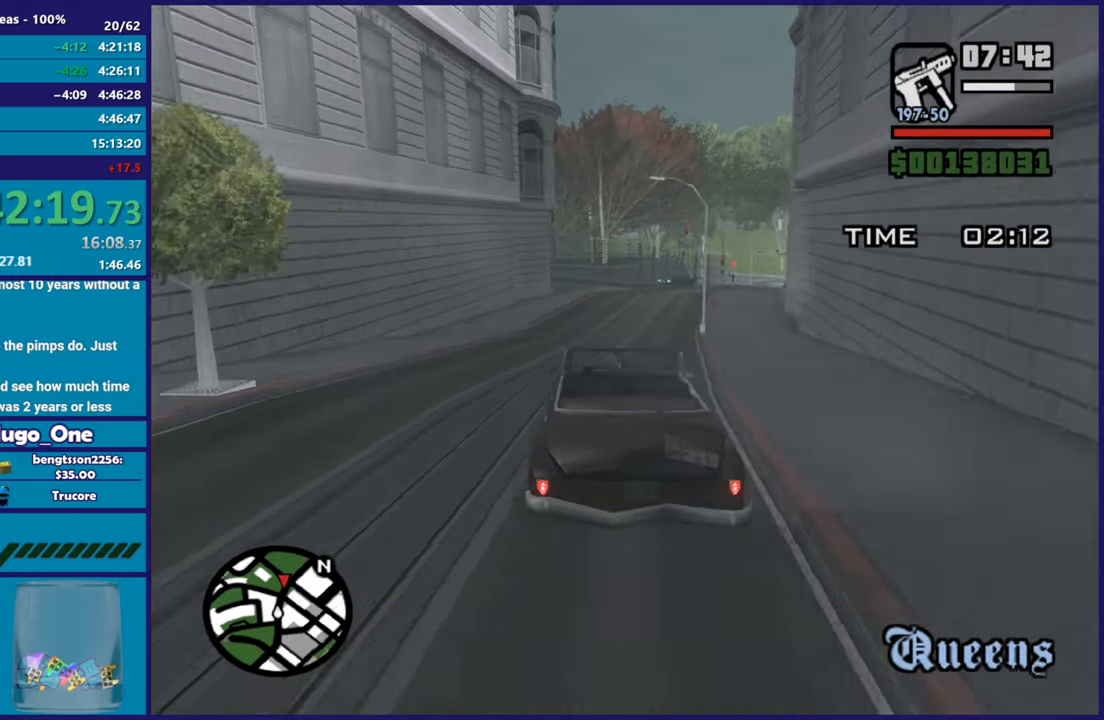
{"buttons": ["R2"], "left_stick": "center", "right_stick": "center", "button_events": []}
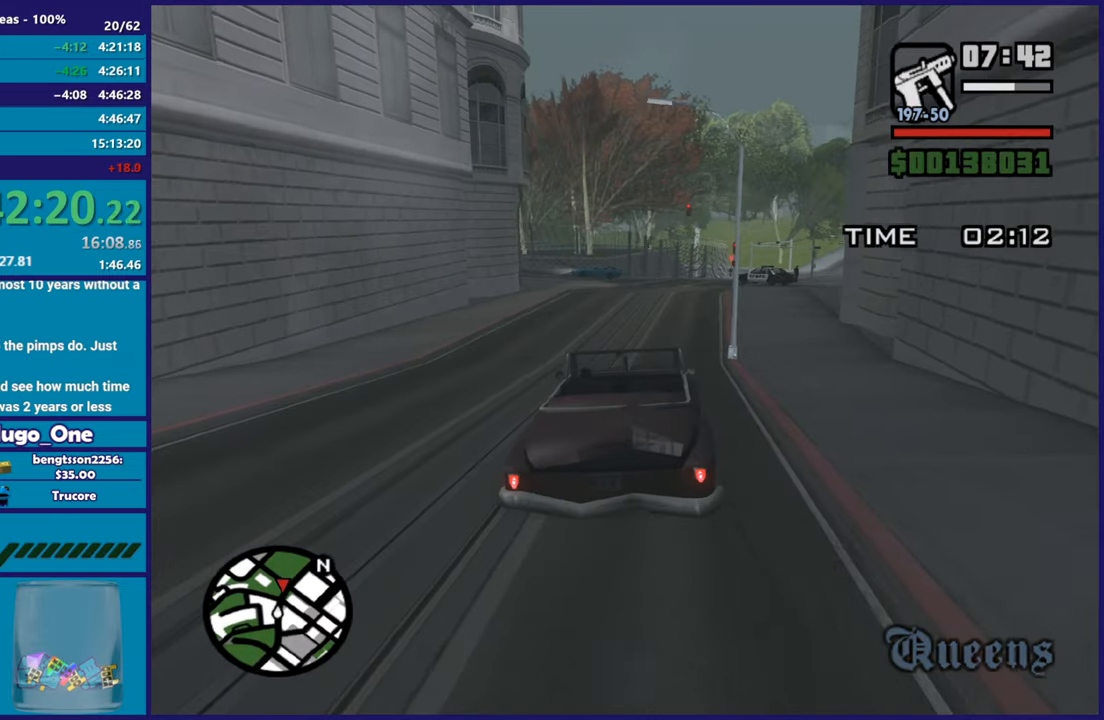
{"buttons": ["R2"], "left_stick": "center", "right_stick": "down", "button_events": []}